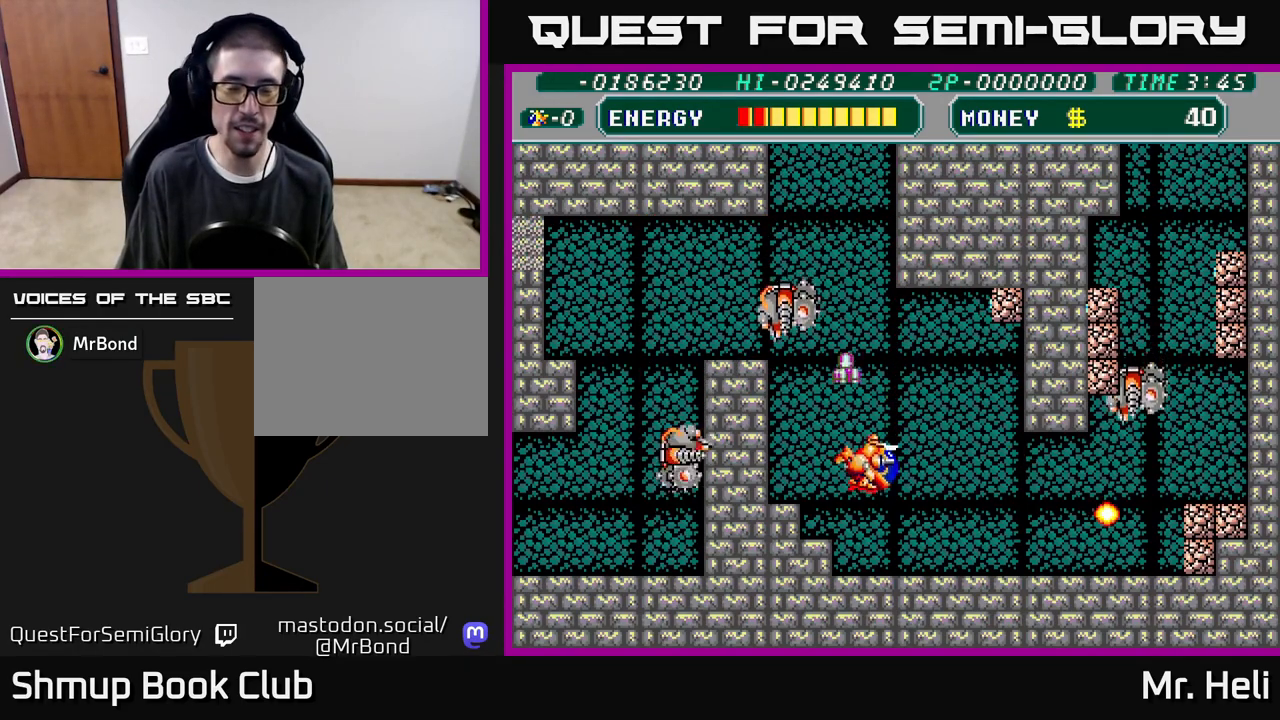
Gameplay with a controller (Xbox layout); each line is a JSON object with the inputs held at the frame after it. "events" lists button and stick changes between this image and that frame as [ms after this image, input, new state], when the widget could be followed in between.
{"buttons": ["DPAD_UP"], "left_stick": "center", "right_stick": "center", "events": [[283, "DPAD_RIGHT", "up"], [383, "A", "down"], [400, "DPAD_LEFT", "down"], [467, "A", "up"], [500, "DPAD_LEFT", "up"]]}
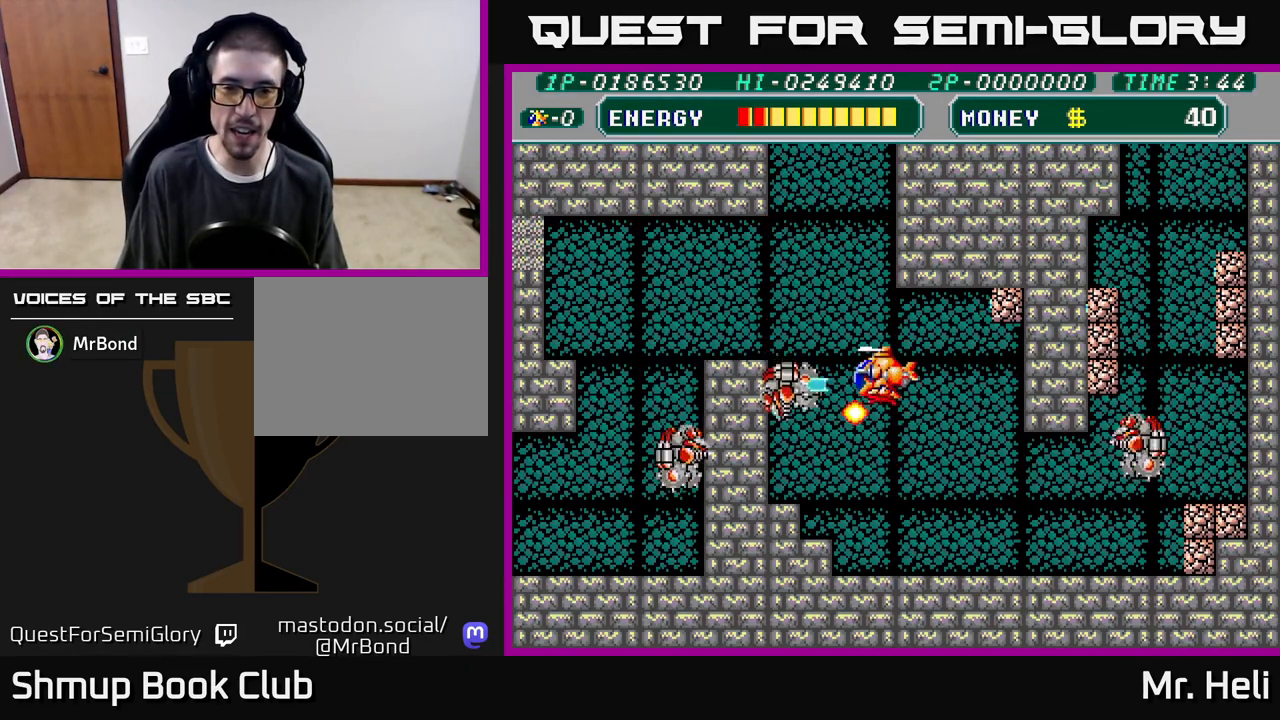
{"buttons": ["A", "DPAD_LEFT"], "left_stick": "center", "right_stick": "center", "events": [[17, "A", "down"], [133, "A", "up"], [217, "A", "down"], [233, "DPAD_LEFT", "down"], [233, "DPAD_UP", "up"], [333, "A", "up"], [367, "DPAD_LEFT", "up"], [417, "DPAD_RIGHT", "down"], [450, "A", "down"], [450, "DPAD_RIGHT", "up"], [500, "DPAD_LEFT", "down"]]}
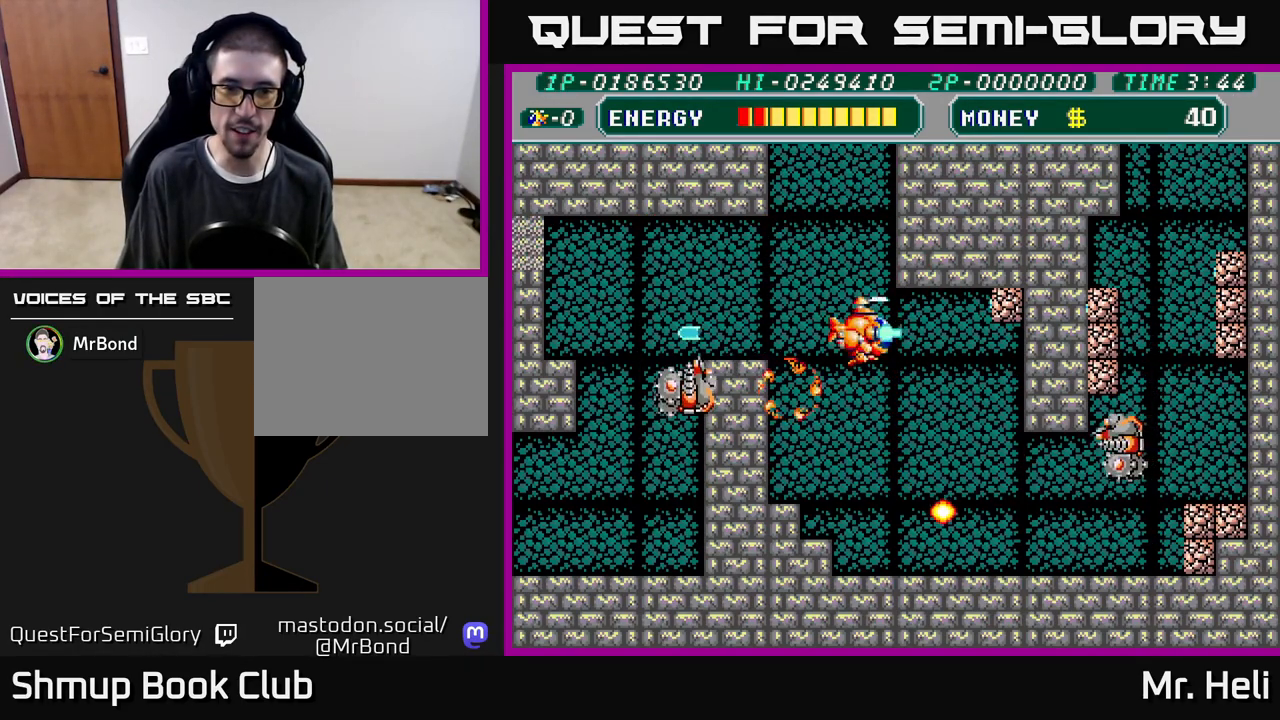
{"buttons": ["A"], "left_stick": "center", "right_stick": "center", "events": [[67, "A", "up"], [133, "A", "down"], [150, "DPAD_LEFT", "up"], [250, "A", "up"], [300, "A", "down"], [400, "A", "up"], [467, "A", "down"]]}
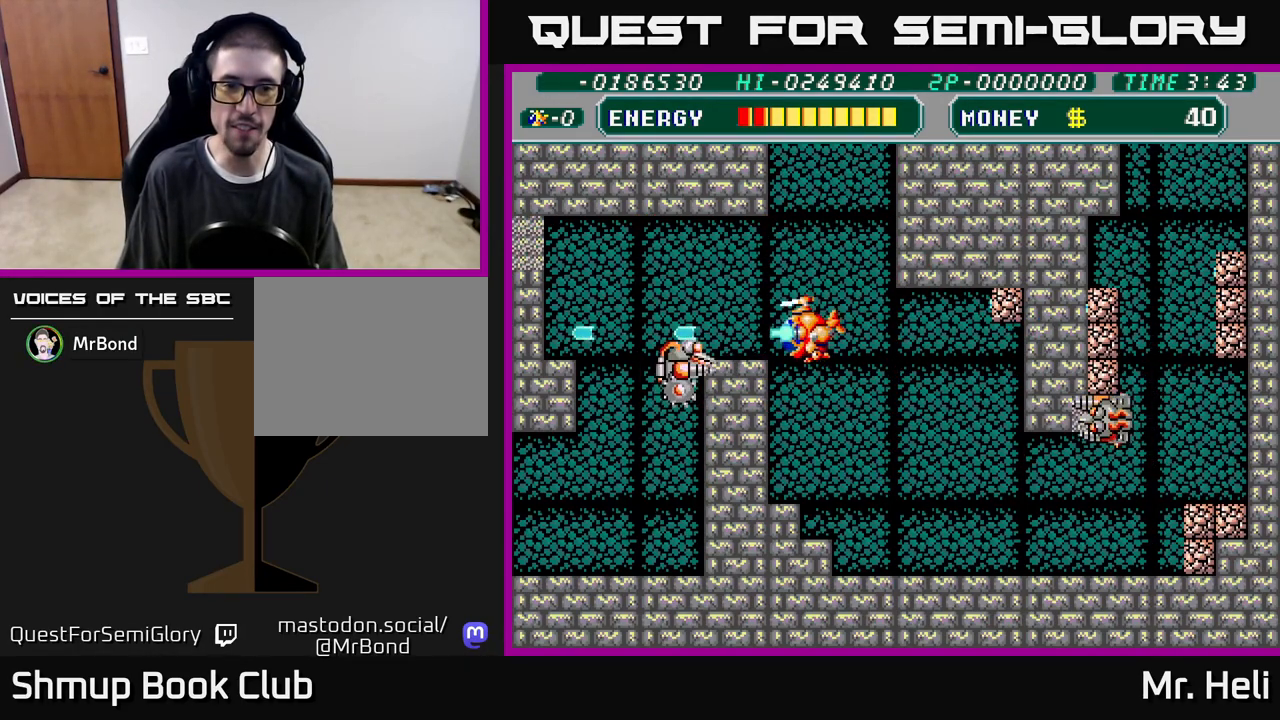
{"buttons": ["DPAD_RIGHT"], "left_stick": "center", "right_stick": "center", "events": [[50, "DPAD_DOWN", "down"], [83, "A", "up"], [133, "A", "down"], [167, "DPAD_RIGHT", "down"], [200, "DPAD_DOWN", "up"], [250, "A", "up"]]}
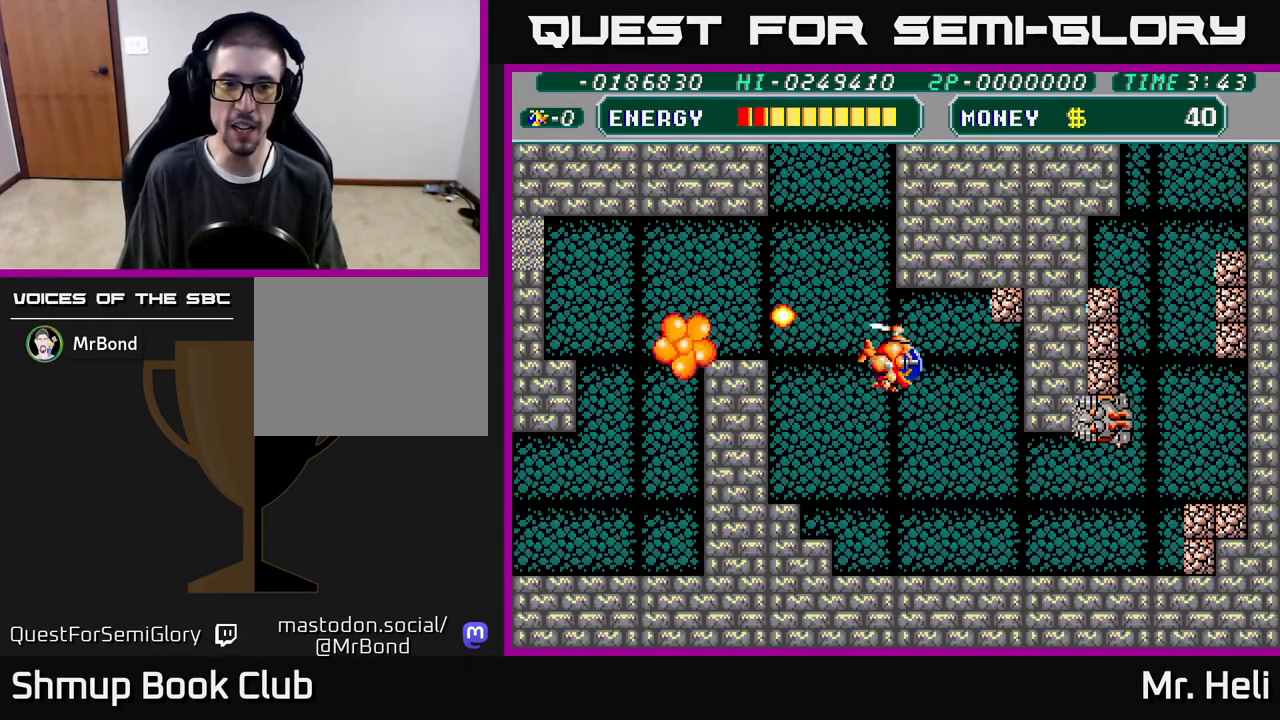
{"buttons": ["DPAD_LEFT"], "left_stick": "center", "right_stick": "center", "events": [[133, "DPAD_RIGHT", "up"], [200, "DPAD_LEFT", "down"], [283, "DPAD_UP", "down"], [467, "DPAD_UP", "up"]]}
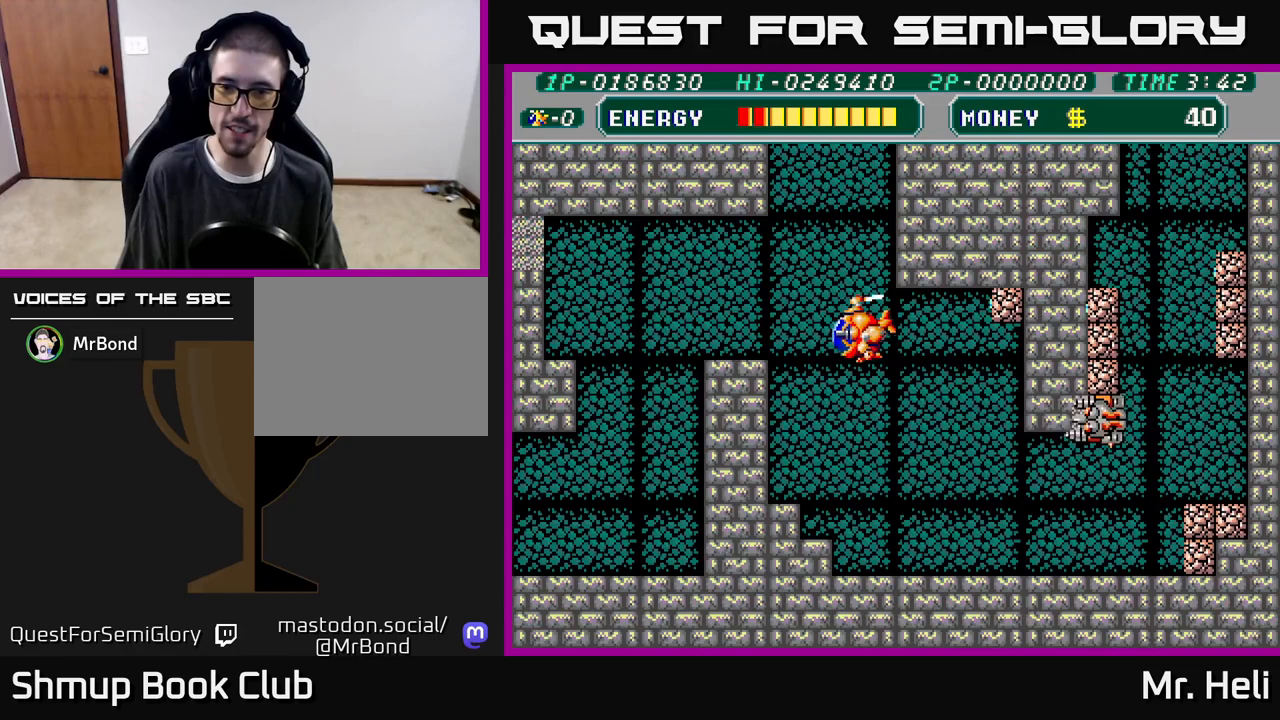
{"buttons": ["A", "DPAD_DOWN"], "left_stick": "center", "right_stick": "center", "events": [[133, "DPAD_UP", "down"], [150, "DPAD_LEFT", "up"], [233, "DPAD_RIGHT", "down"], [250, "DPAD_UP", "up"], [283, "A", "down"], [383, "A", "up"], [400, "A", "down"], [400, "DPAD_RIGHT", "up"], [417, "DPAD_DOWN", "down"]]}
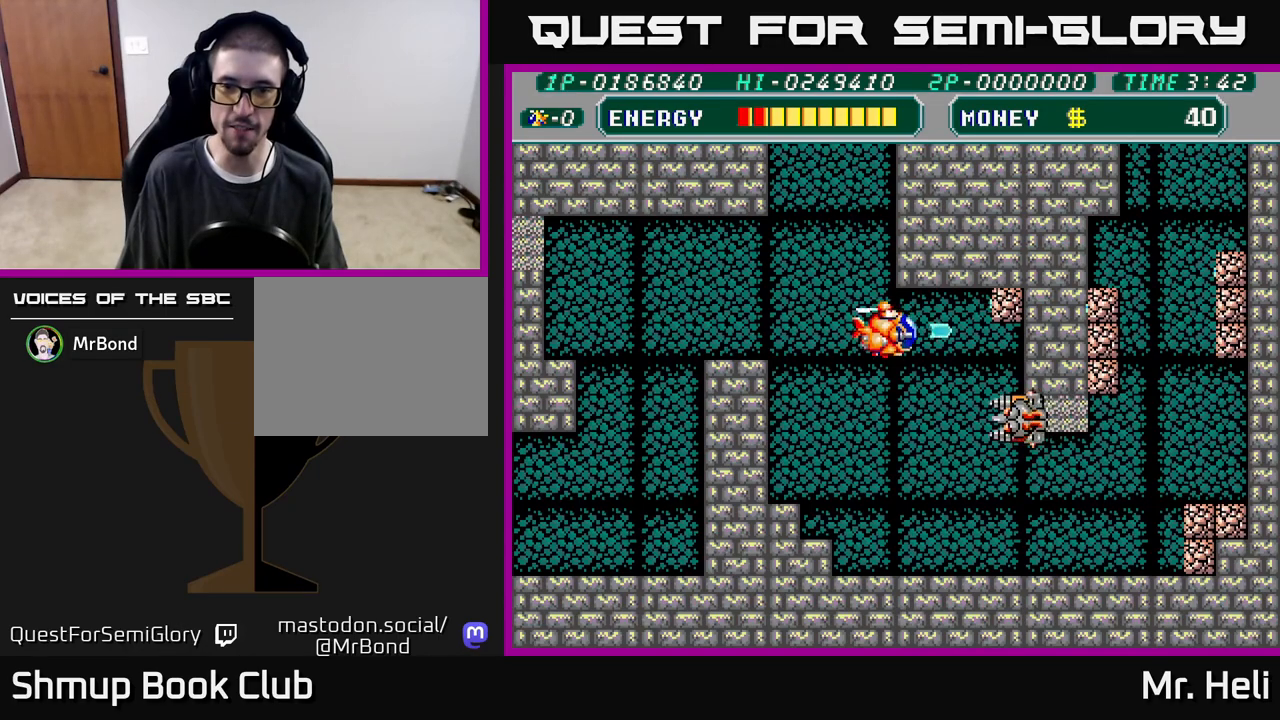
{"buttons": ["DPAD_LEFT"], "left_stick": "center", "right_stick": "center", "events": [[33, "A", "up"], [283, "A", "down"], [350, "A", "up"], [400, "A", "down"], [400, "DPAD_DOWN", "up"], [433, "DPAD_LEFT", "down"], [500, "A", "up"]]}
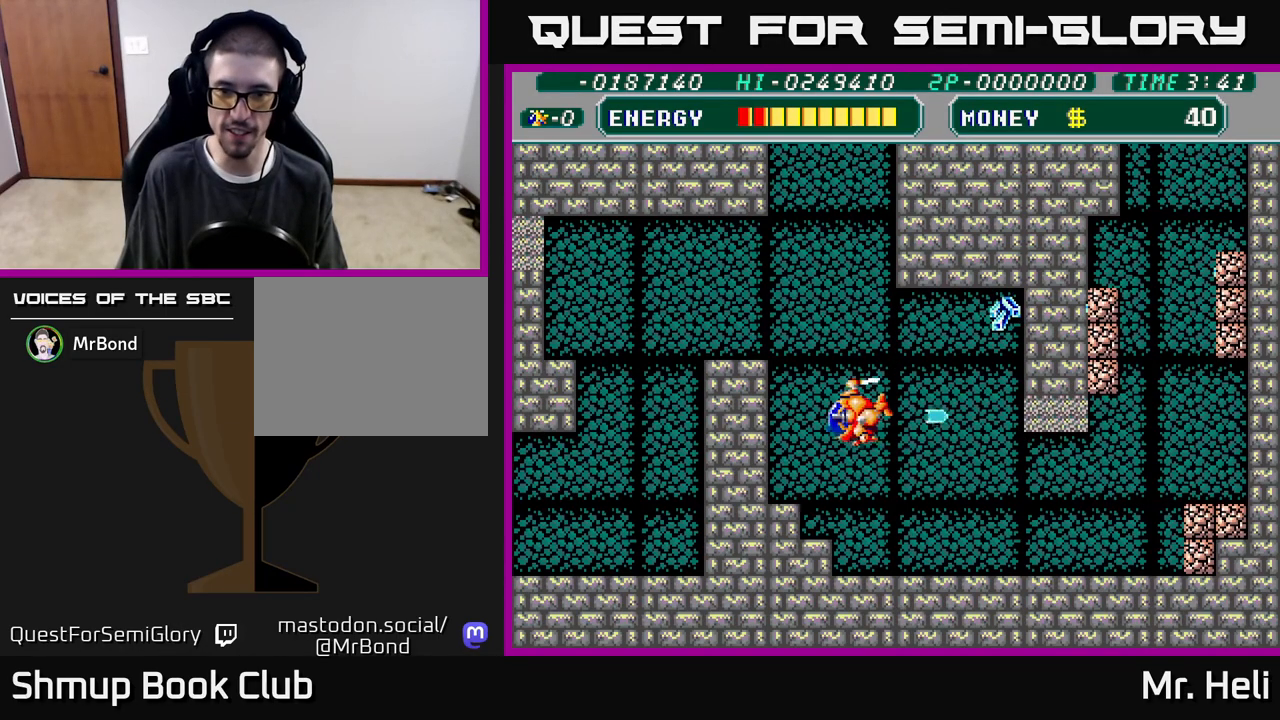
{"buttons": ["DPAD_RIGHT"], "left_stick": "center", "right_stick": "center", "events": [[50, "A", "down"], [150, "A", "up"], [200, "DPAD_DOWN", "down"], [267, "DPAD_LEFT", "up"], [350, "DPAD_RIGHT", "down"], [383, "DPAD_DOWN", "up"]]}
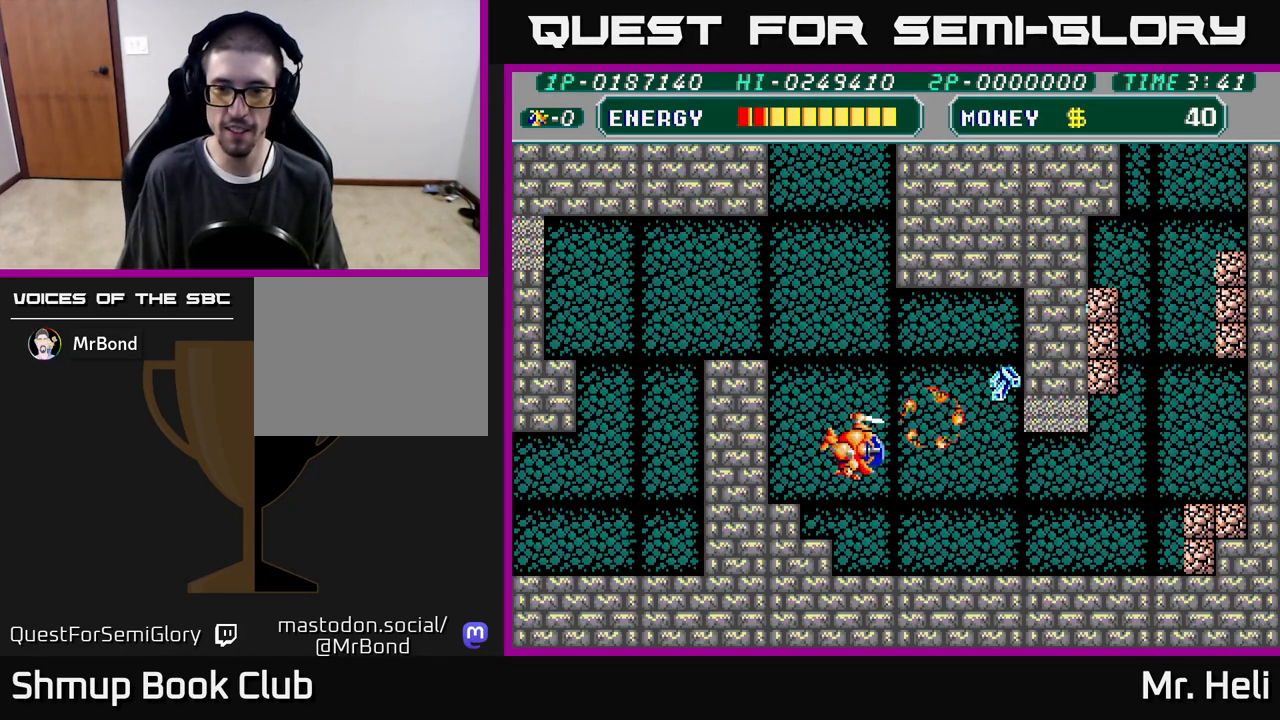
{"buttons": ["DPAD_DOWN", "DPAD_RIGHT"], "left_stick": "center", "right_stick": "center", "events": [[167, "DPAD_DOWN", "down"]]}
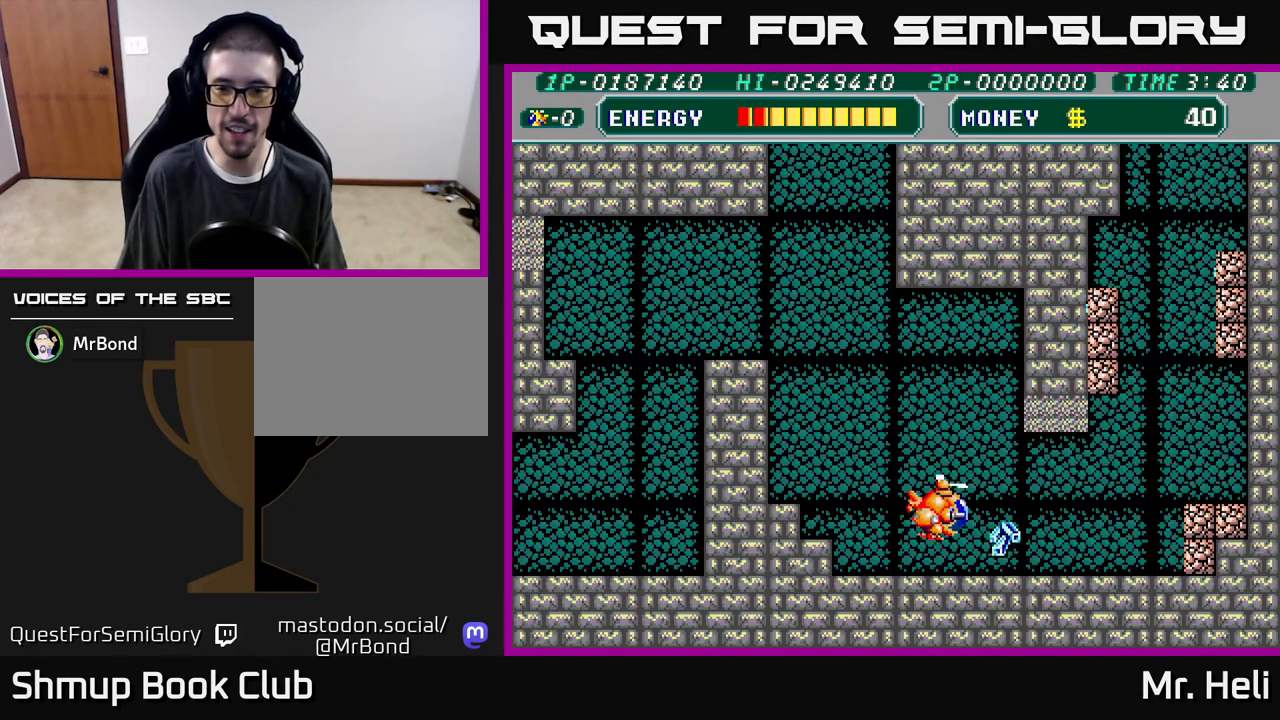
{"buttons": ["DPAD_UP"], "left_stick": "center", "right_stick": "center", "events": [[217, "A", "down"], [283, "DPAD_DOWN", "up"], [317, "A", "up"], [383, "A", "down"], [450, "DPAD_UP", "down"], [467, "A", "up"], [467, "DPAD_RIGHT", "up"]]}
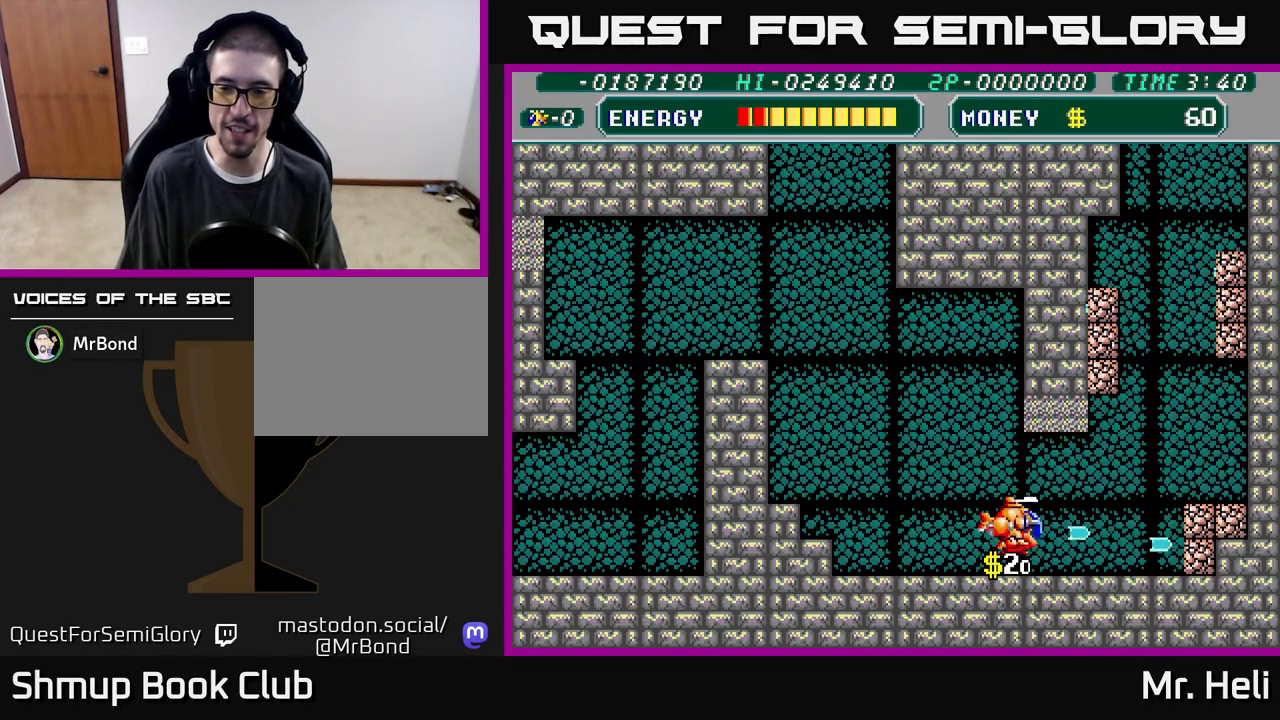
{"buttons": ["A", "DPAD_UP", "DPAD_RIGHT"], "left_stick": "center", "right_stick": "center", "events": [[67, "A", "down"], [83, "DPAD_RIGHT", "down"], [100, "DPAD_UP", "up"], [167, "A", "up"], [183, "DPAD_DOWN", "down"], [250, "A", "down"], [333, "DPAD_DOWN", "up"], [367, "A", "up"], [433, "A", "down"], [483, "DPAD_UP", "down"]]}
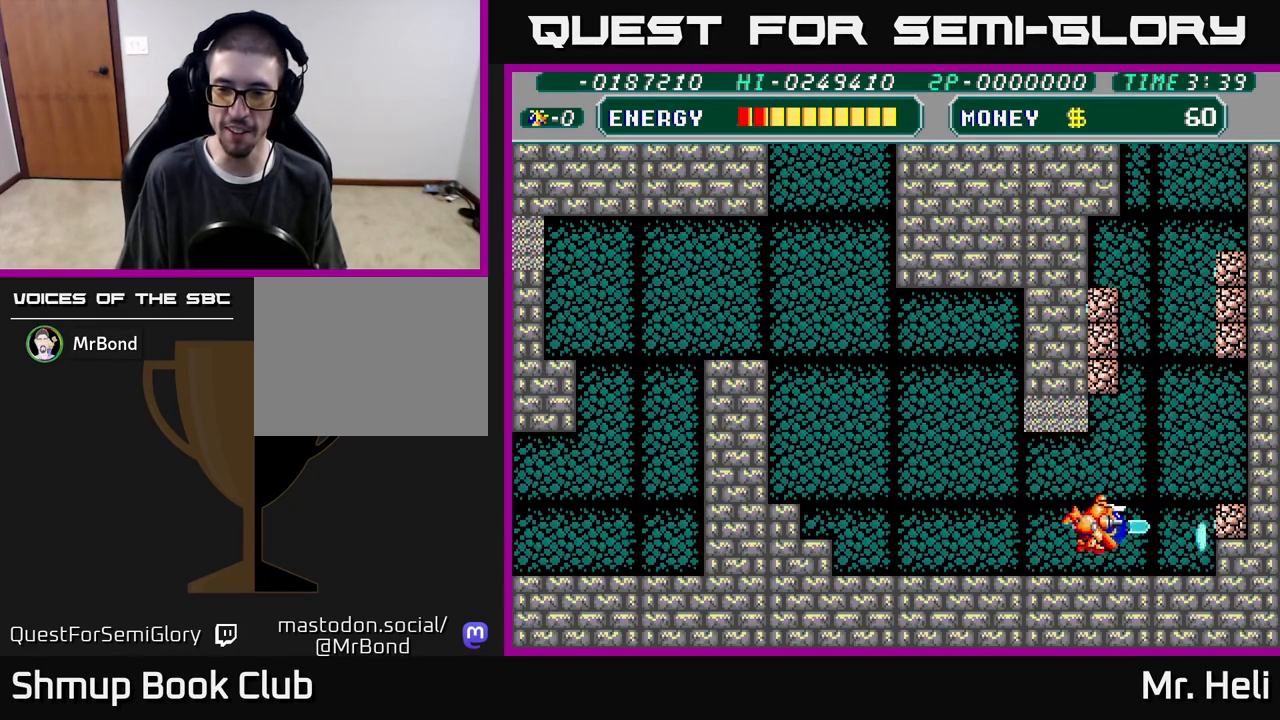
{"buttons": ["DPAD_RIGHT"], "left_stick": "center", "right_stick": "center", "events": [[50, "A", "up"], [83, "DPAD_UP", "up"], [133, "A", "down"], [250, "A", "up"], [317, "A", "down"], [450, "A", "up"]]}
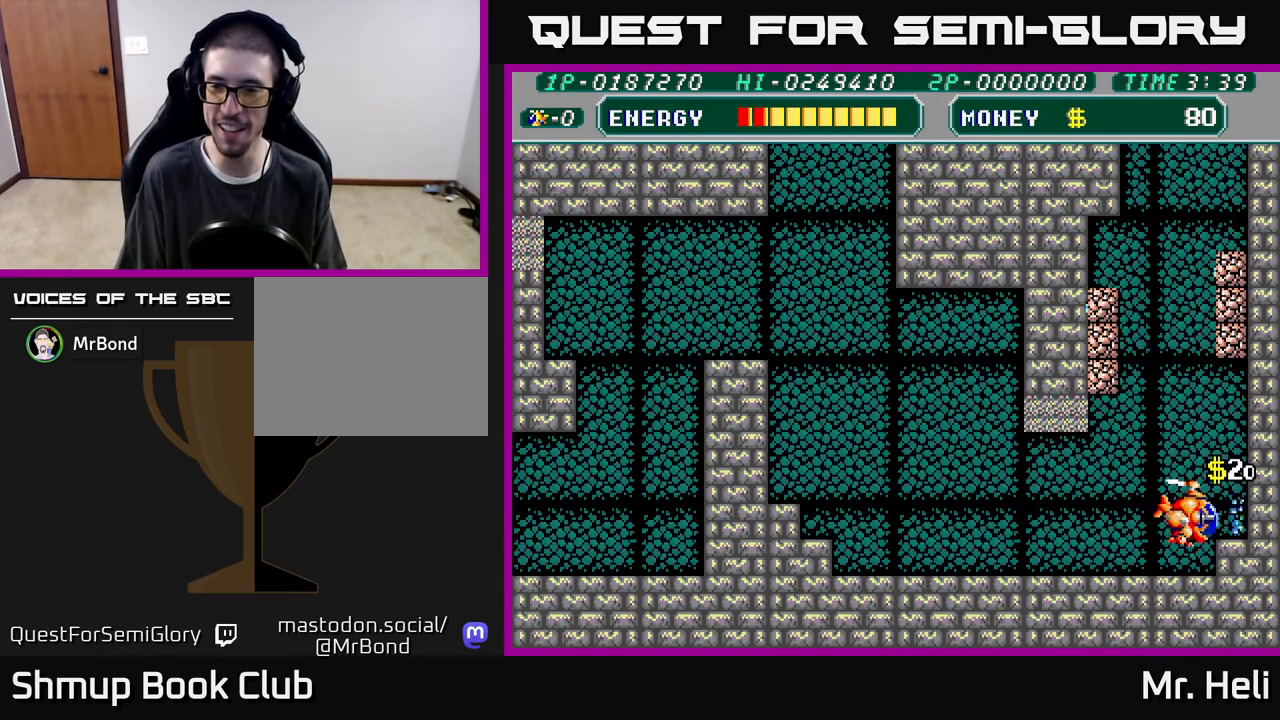
{"buttons": ["DPAD_UP", "DPAD_LEFT"], "left_stick": "center", "right_stick": "center", "events": [[33, "DPAD_UP", "down"], [250, "A", "down"], [283, "DPAD_RIGHT", "up"], [400, "A", "up"], [400, "DPAD_LEFT", "down"]]}
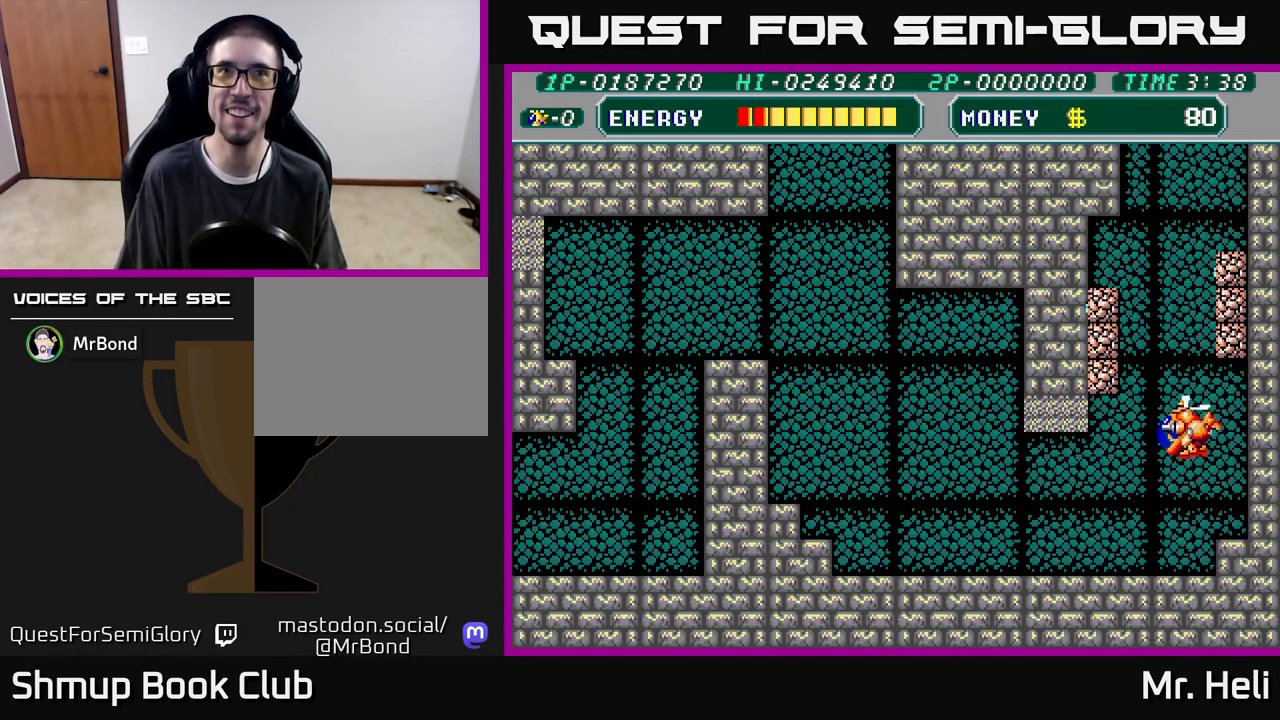
{"buttons": ["A", "DPAD_UP"], "left_stick": "center", "right_stick": "center", "events": [[117, "DPAD_LEFT", "up"], [183, "A", "down"], [267, "A", "up"], [333, "A", "down"], [367, "DPAD_LEFT", "down"], [400, "A", "up"], [467, "A", "down"], [483, "DPAD_LEFT", "up"]]}
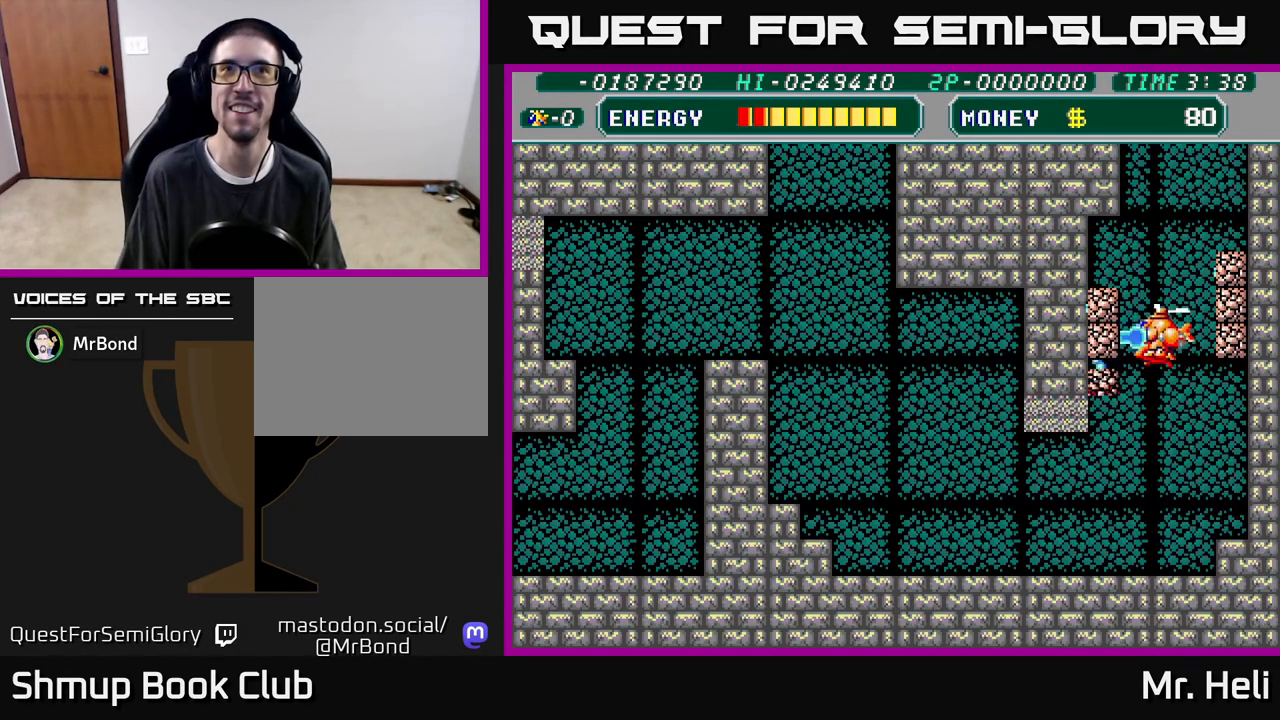
{"buttons": ["DPAD_DOWN", "DPAD_LEFT"], "left_stick": "center", "right_stick": "center", "events": [[50, "A", "up"], [100, "A", "down"], [183, "A", "up"], [250, "A", "down"], [250, "DPAD_LEFT", "down"], [333, "A", "up"], [333, "DPAD_UP", "up"], [383, "A", "down"], [383, "DPAD_DOWN", "down"], [483, "A", "up"]]}
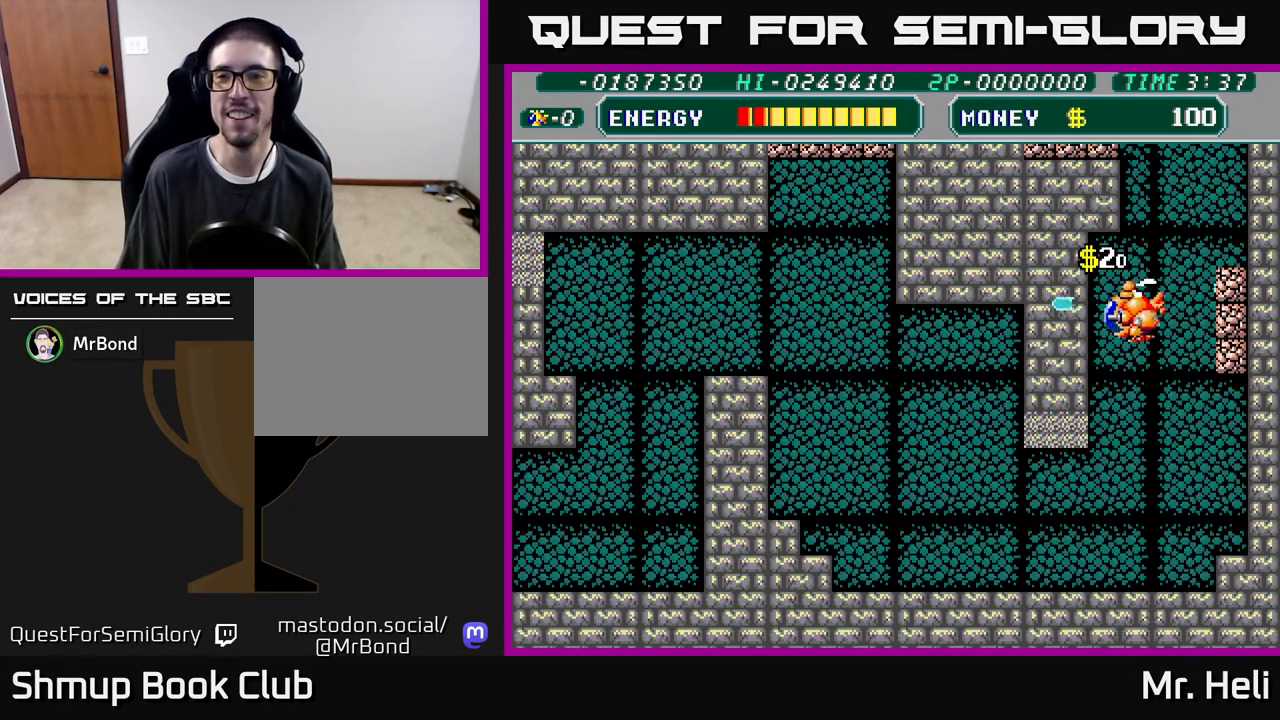
{"buttons": ["DPAD_DOWN"], "left_stick": "center", "right_stick": "center", "events": [[167, "DPAD_DOWN", "up"], [250, "DPAD_UP", "down"], [267, "DPAD_LEFT", "up"], [333, "DPAD_RIGHT", "down"], [333, "DPAD_UP", "up"], [417, "A", "down"], [417, "DPAD_DOWN", "down"], [483, "DPAD_RIGHT", "up"], [500, "A", "up"]]}
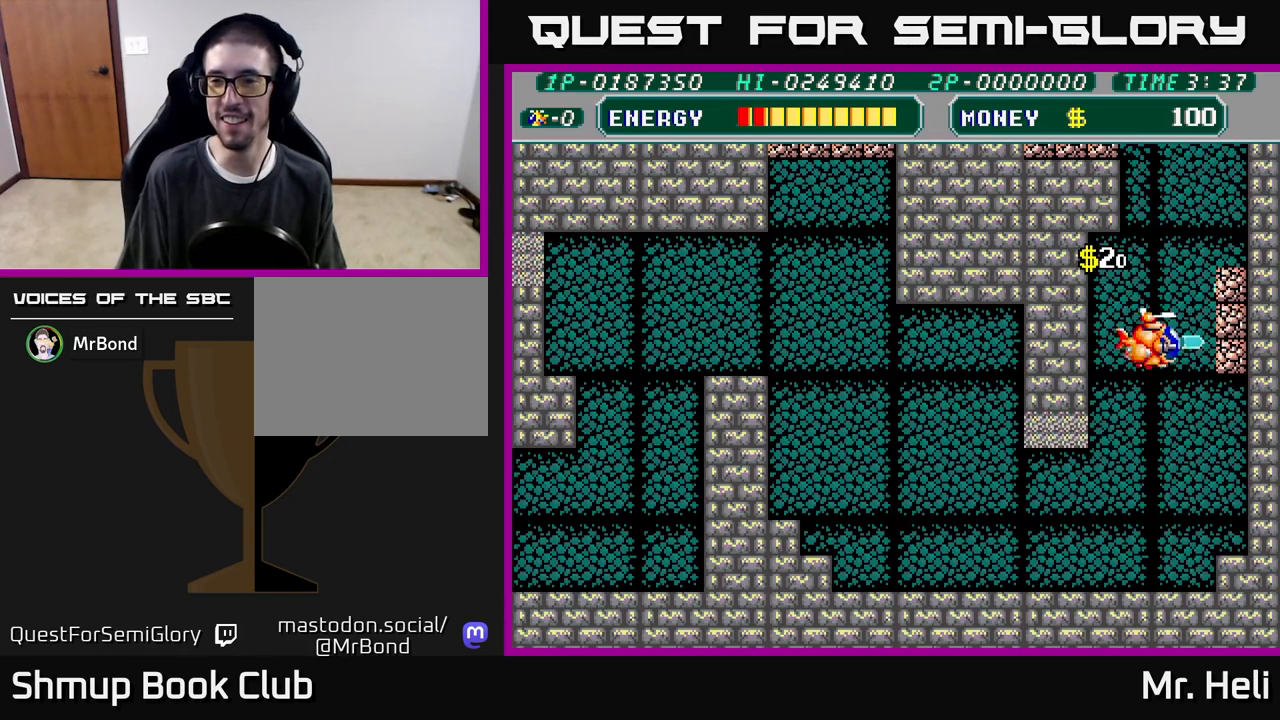
{"buttons": ["DPAD_RIGHT"], "left_stick": "center", "right_stick": "center", "events": [[83, "A", "down"], [83, "DPAD_RIGHT", "down"], [100, "DPAD_DOWN", "up"], [133, "DPAD_RIGHT", "up"], [133, "DPAD_UP", "down"], [167, "A", "up"], [267, "A", "down"], [333, "A", "up"], [400, "A", "down"], [500, "A", "up"], [500, "DPAD_RIGHT", "down"], [500, "DPAD_UP", "up"]]}
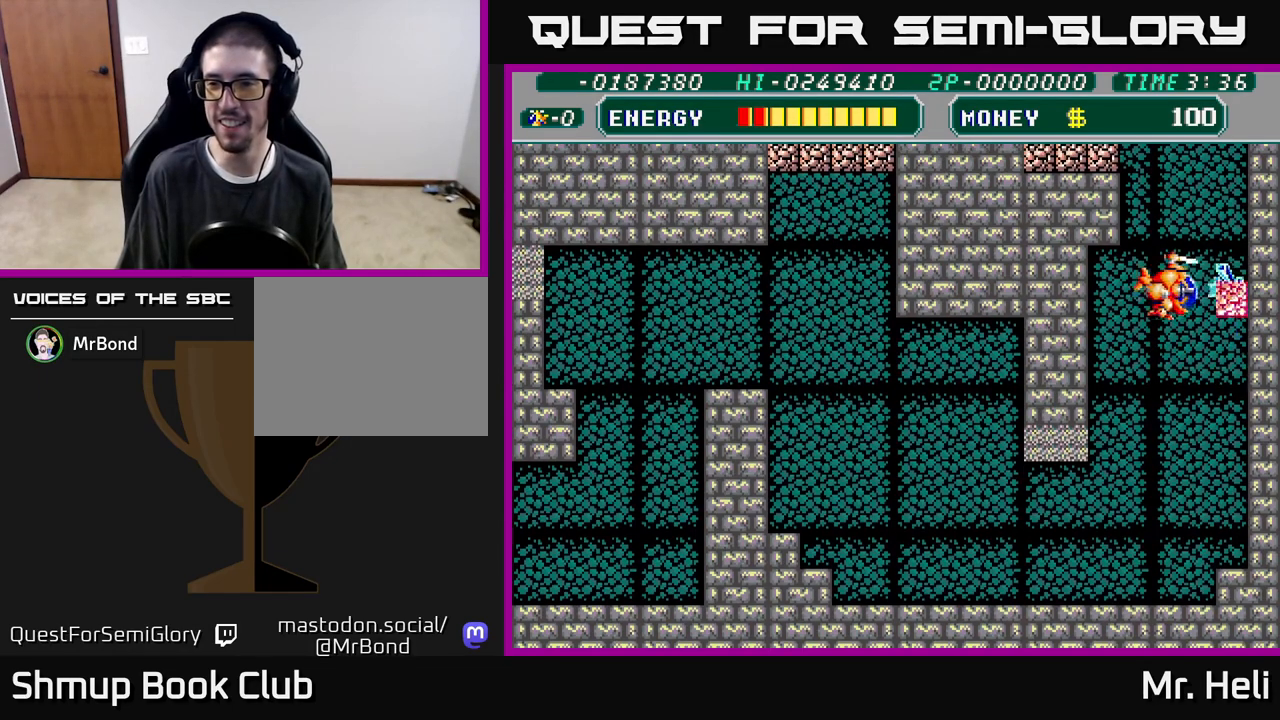
{"buttons": ["DPAD_DOWN"], "left_stick": "center", "right_stick": "center", "events": [[67, "A", "down"], [183, "A", "up"], [183, "DPAD_DOWN", "down"], [267, "DPAD_DOWN", "up"], [433, "DPAD_RIGHT", "up"], [467, "DPAD_DOWN", "down"]]}
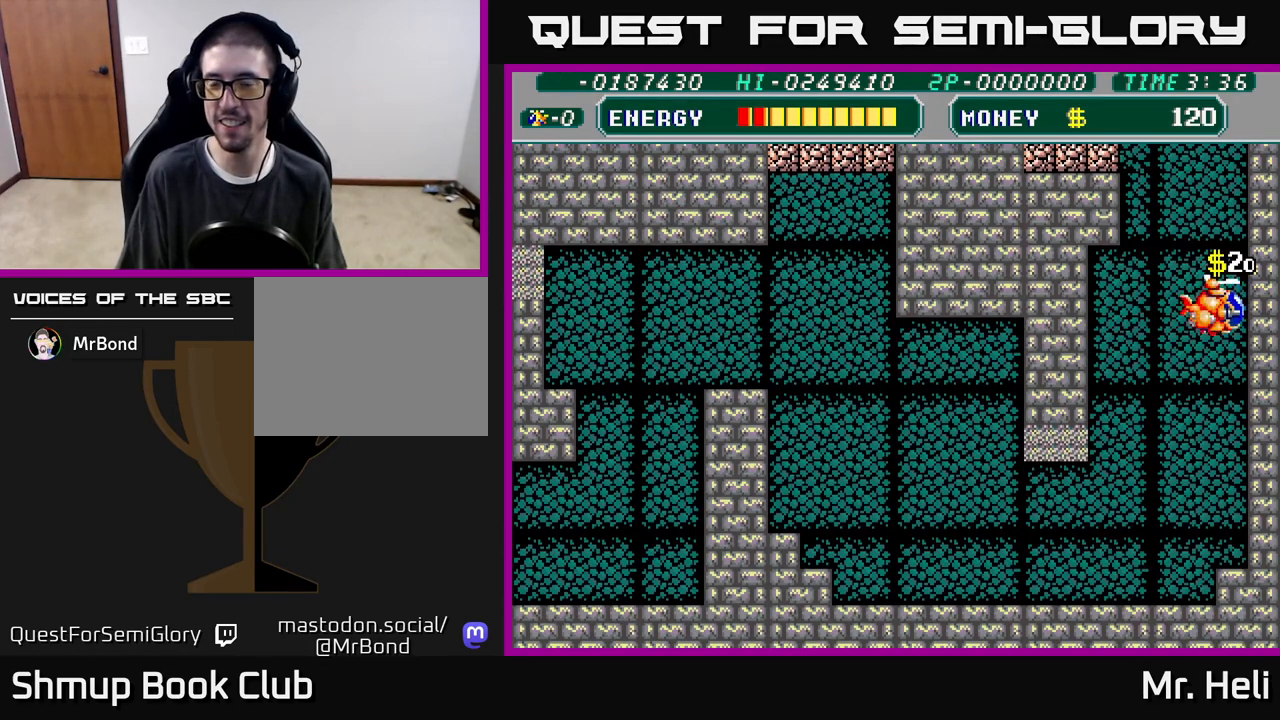
{"buttons": ["DPAD_DOWN", "DPAD_LEFT"], "left_stick": "center", "right_stick": "center", "events": [[33, "DPAD_LEFT", "down"]]}
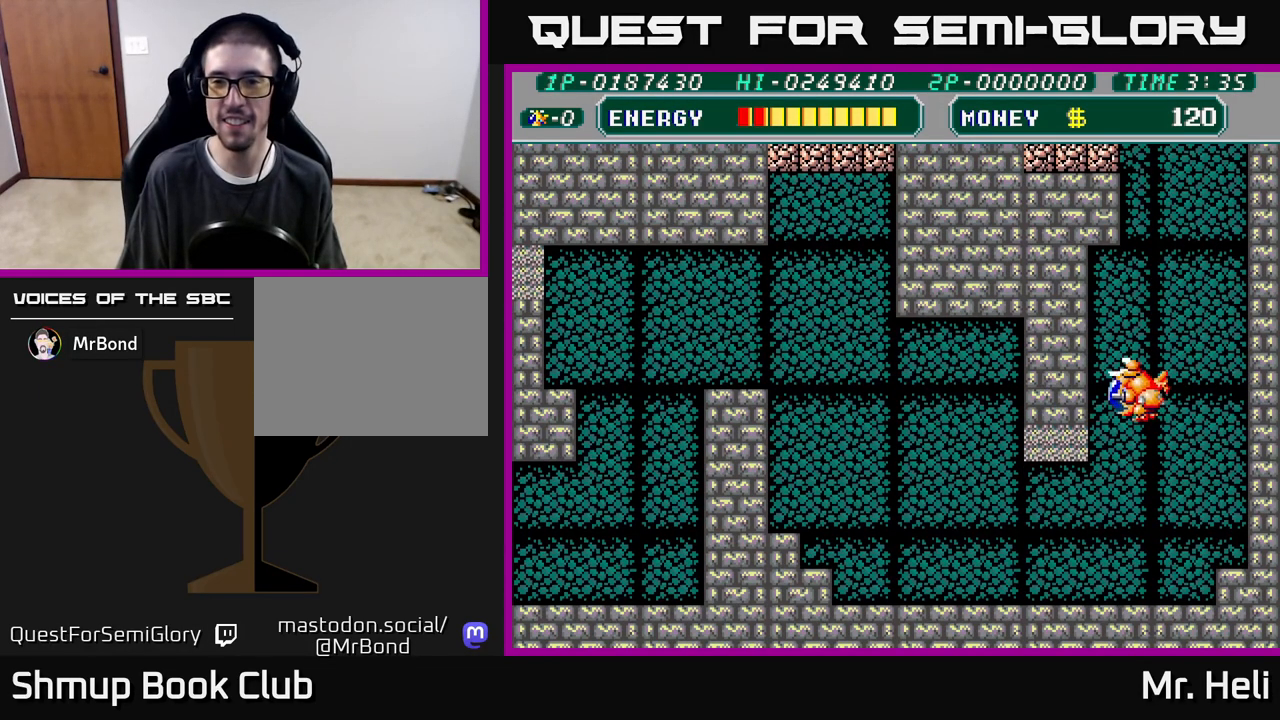
{"buttons": ["DPAD_DOWN"], "left_stick": "center", "right_stick": "center", "events": [[50, "DPAD_LEFT", "up"], [200, "DPAD_DOWN", "up"], [267, "DPAD_UP", "down"], [400, "DPAD_UP", "up"], [467, "DPAD_DOWN", "down"]]}
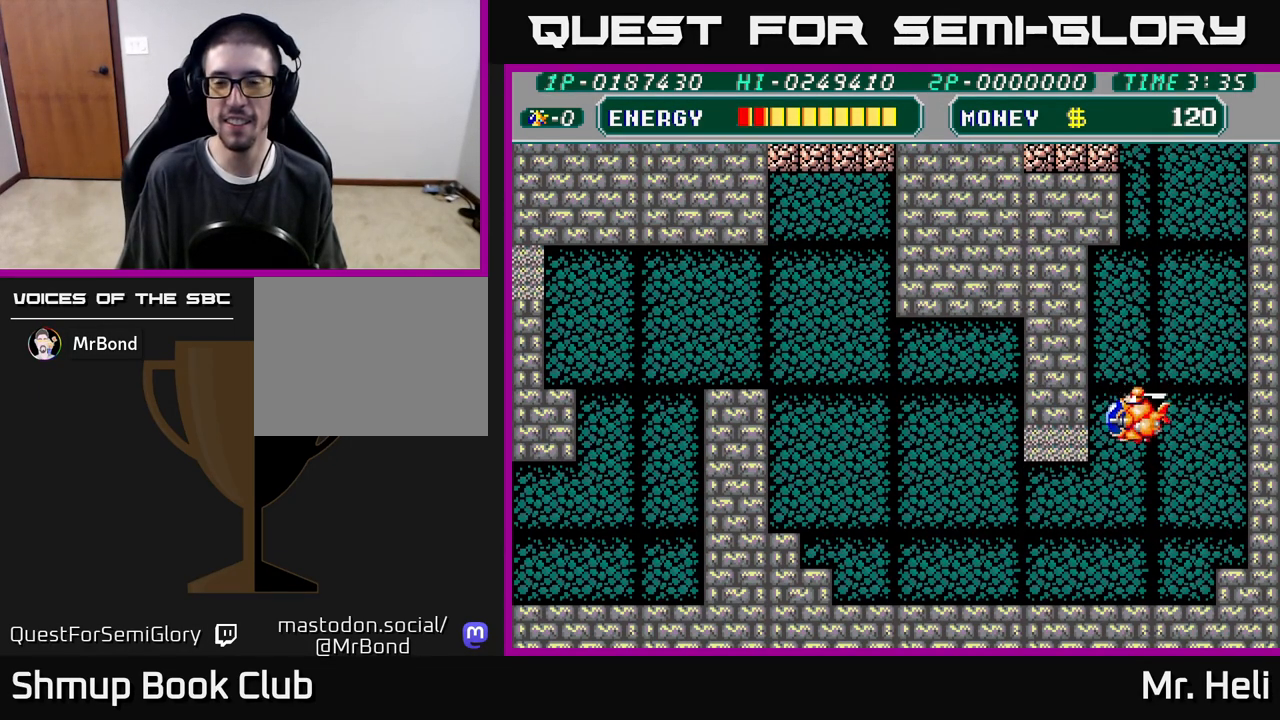
{"buttons": ["DPAD_LEFT"], "left_stick": "center", "right_stick": "center", "events": [[417, "DPAD_LEFT", "down"], [433, "DPAD_DOWN", "up"]]}
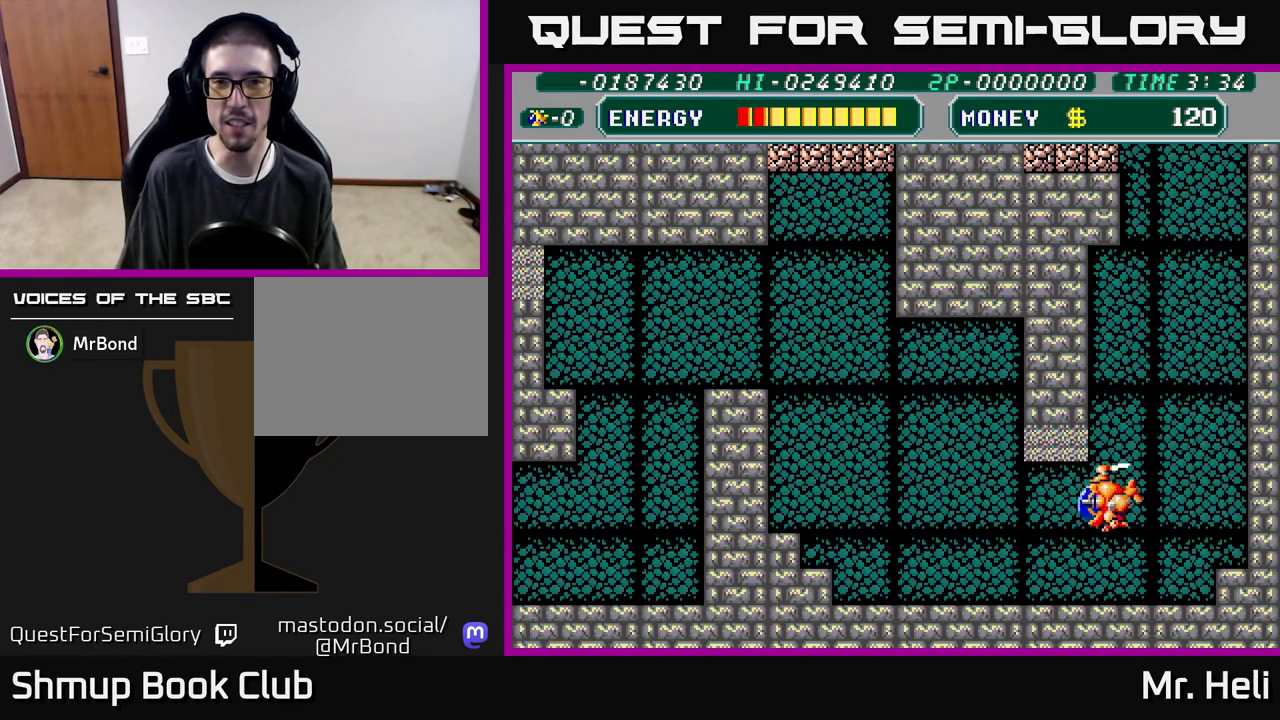
{"buttons": ["DPAD_LEFT"], "left_stick": "center", "right_stick": "center", "events": []}
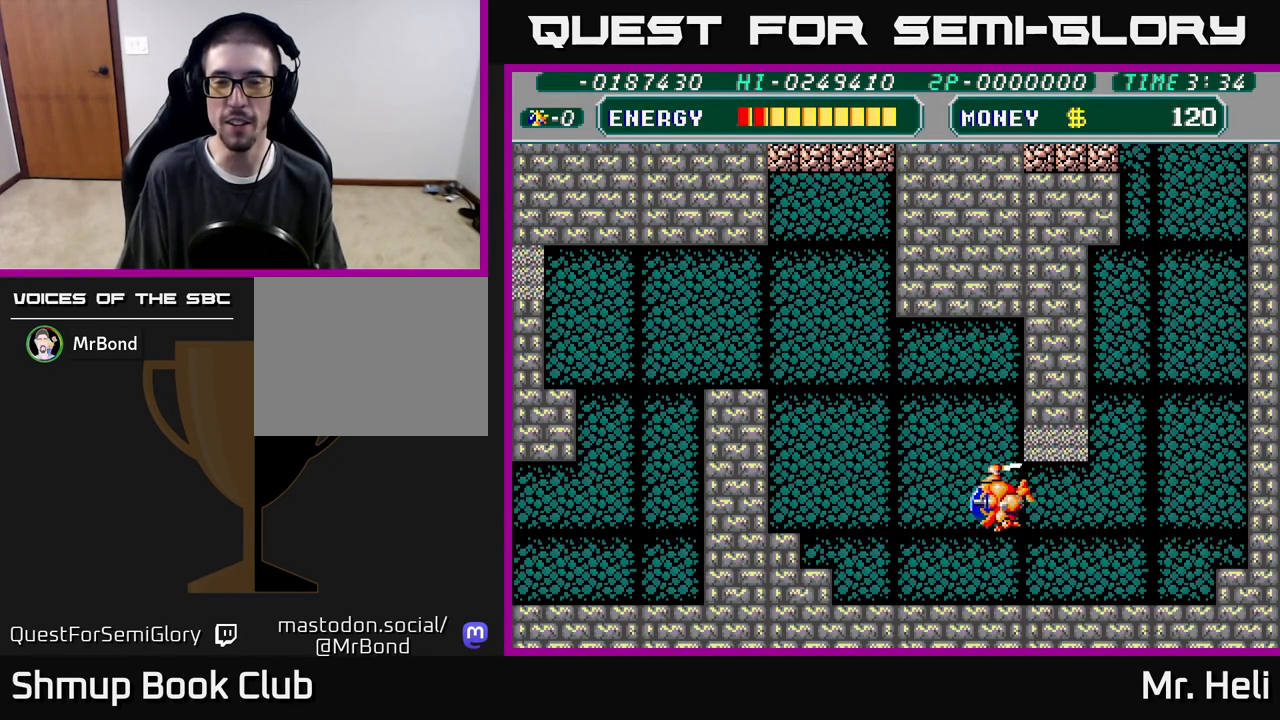
{"buttons": ["DPAD_UP", "DPAD_LEFT"], "left_stick": "center", "right_stick": "center", "events": [[100, "DPAD_UP", "down"]]}
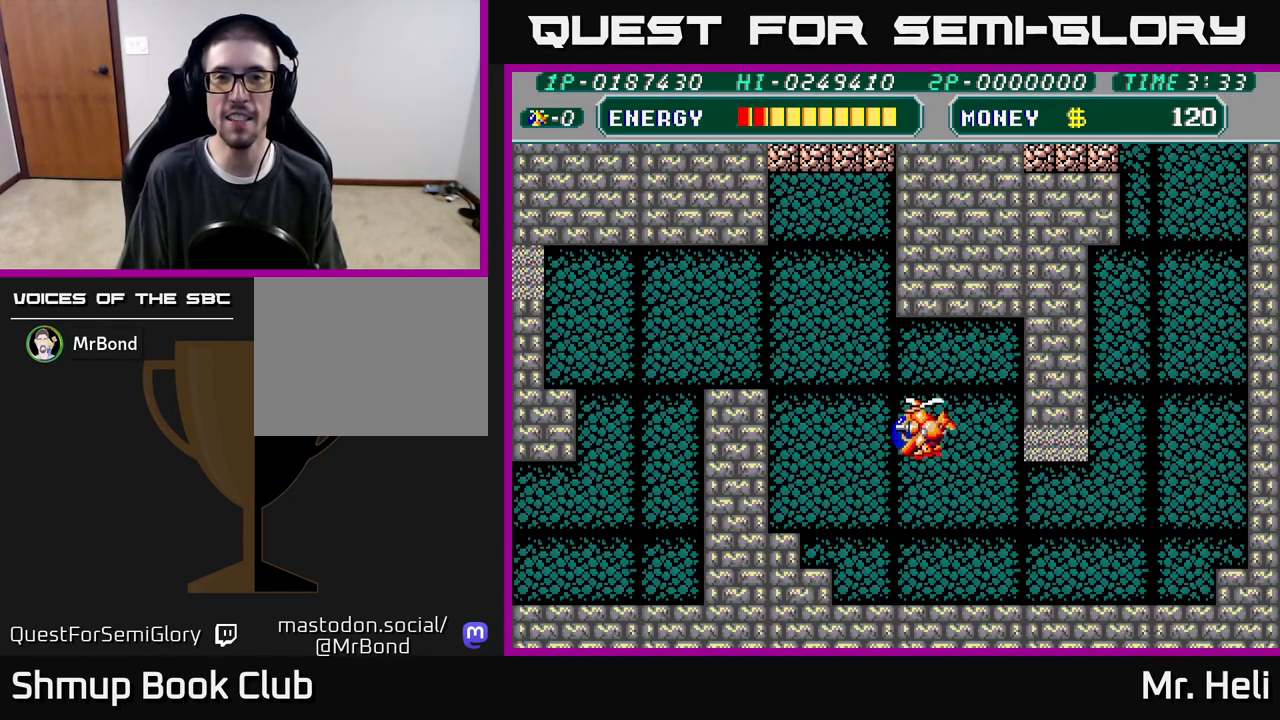
{"buttons": ["X", "DPAD_UP", "DPAD_LEFT"], "left_stick": "center", "right_stick": "center", "events": [[283, "X", "down"], [433, "X", "up"], [483, "X", "down"]]}
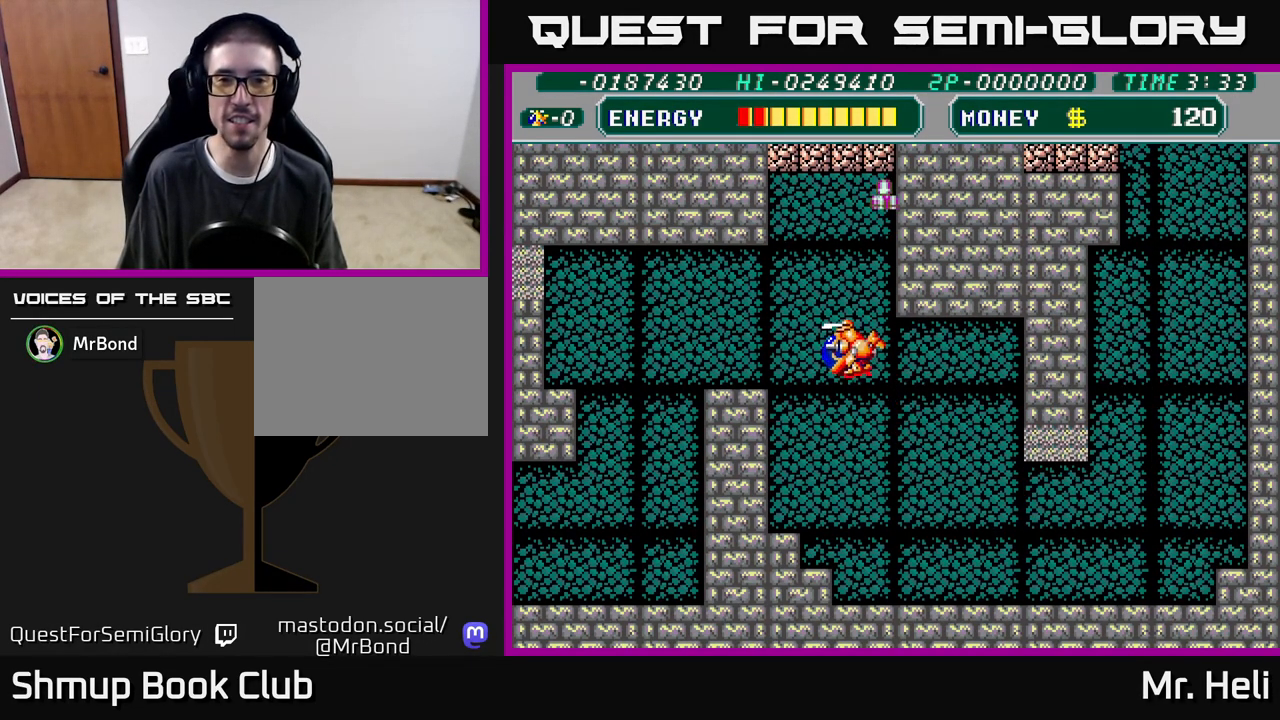
{"buttons": [], "left_stick": "center", "right_stick": "center", "events": [[100, "X", "up"], [200, "X", "down"], [317, "DPAD_UP", "up"], [317, "X", "up"], [400, "X", "down"], [483, "DPAD_LEFT", "up"], [500, "X", "up"]]}
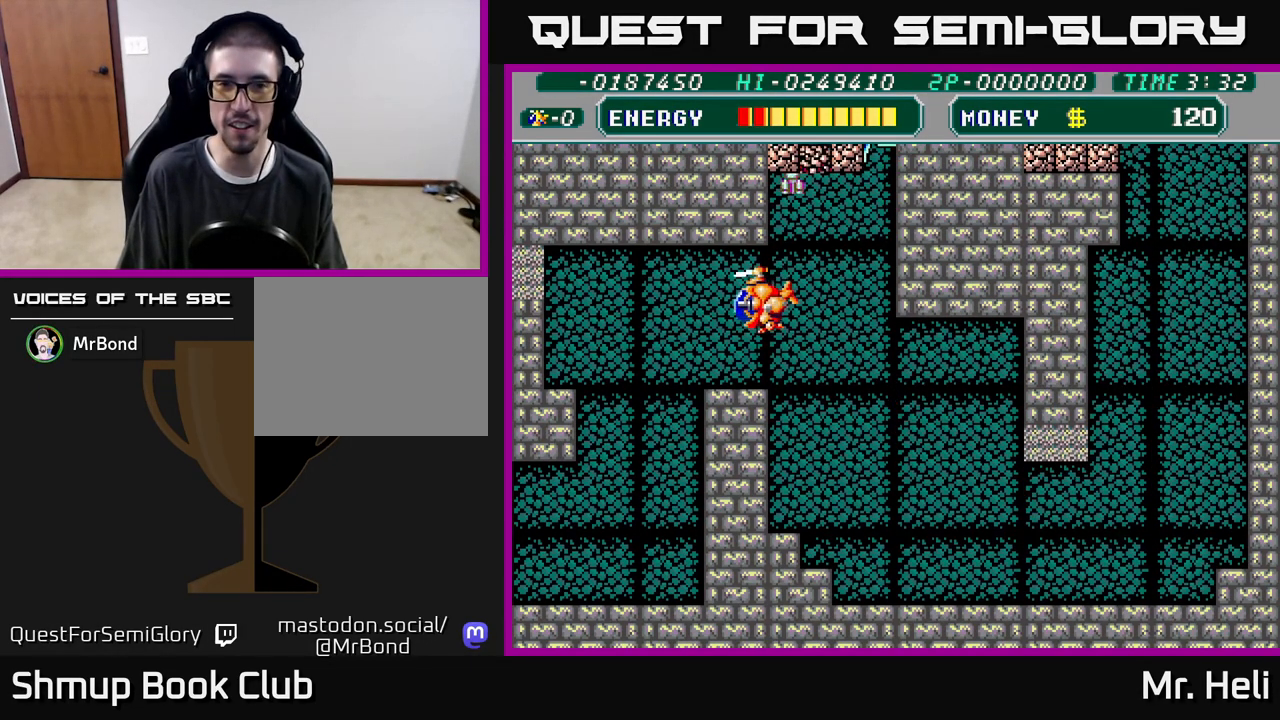
{"buttons": ["X", "DPAD_RIGHT"], "left_stick": "center", "right_stick": "center", "events": [[33, "DPAD_RIGHT", "down"], [100, "X", "down"], [233, "X", "up"], [300, "DPAD_RIGHT", "up"], [317, "DPAD_UP", "down"], [400, "X", "down"], [483, "DPAD_RIGHT", "down"], [483, "DPAD_UP", "up"]]}
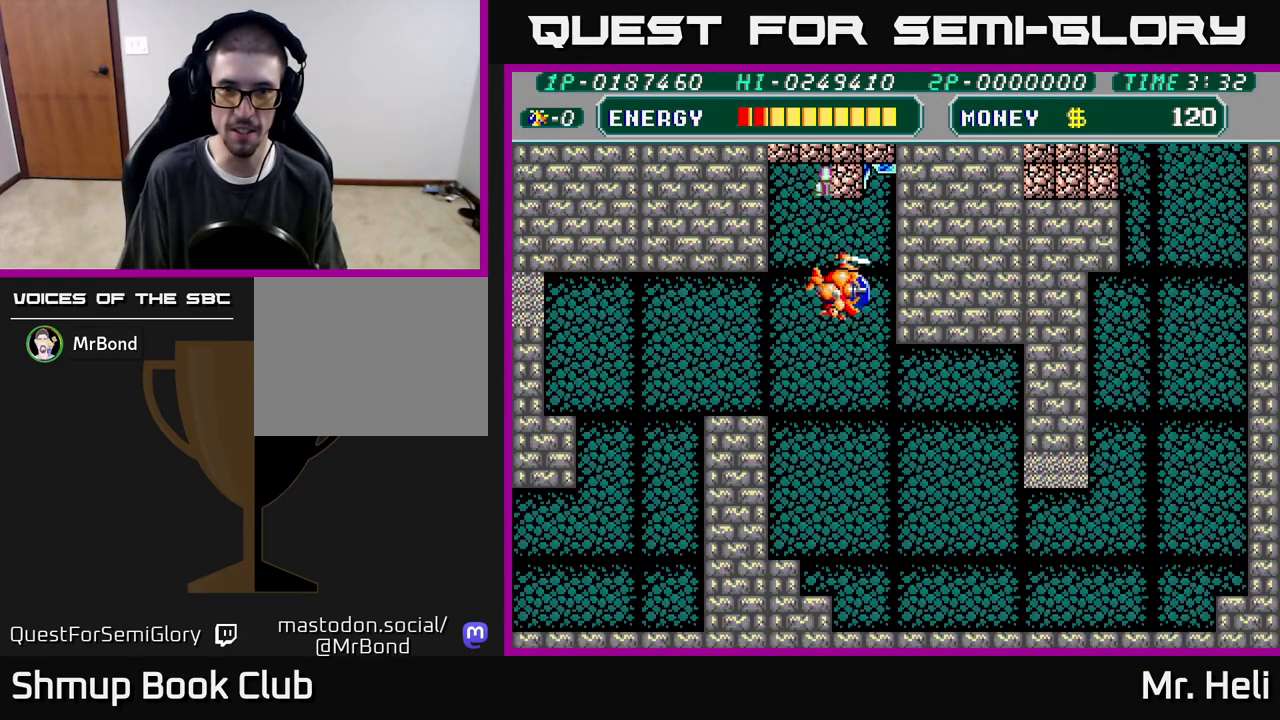
{"buttons": ["DPAD_LEFT"], "left_stick": "center", "right_stick": "center", "events": [[17, "X", "up"], [50, "DPAD_RIGHT", "up"], [50, "DPAD_UP", "down"], [150, "X", "down"], [200, "DPAD_UP", "up"], [267, "X", "up"], [500, "DPAD_LEFT", "down"]]}
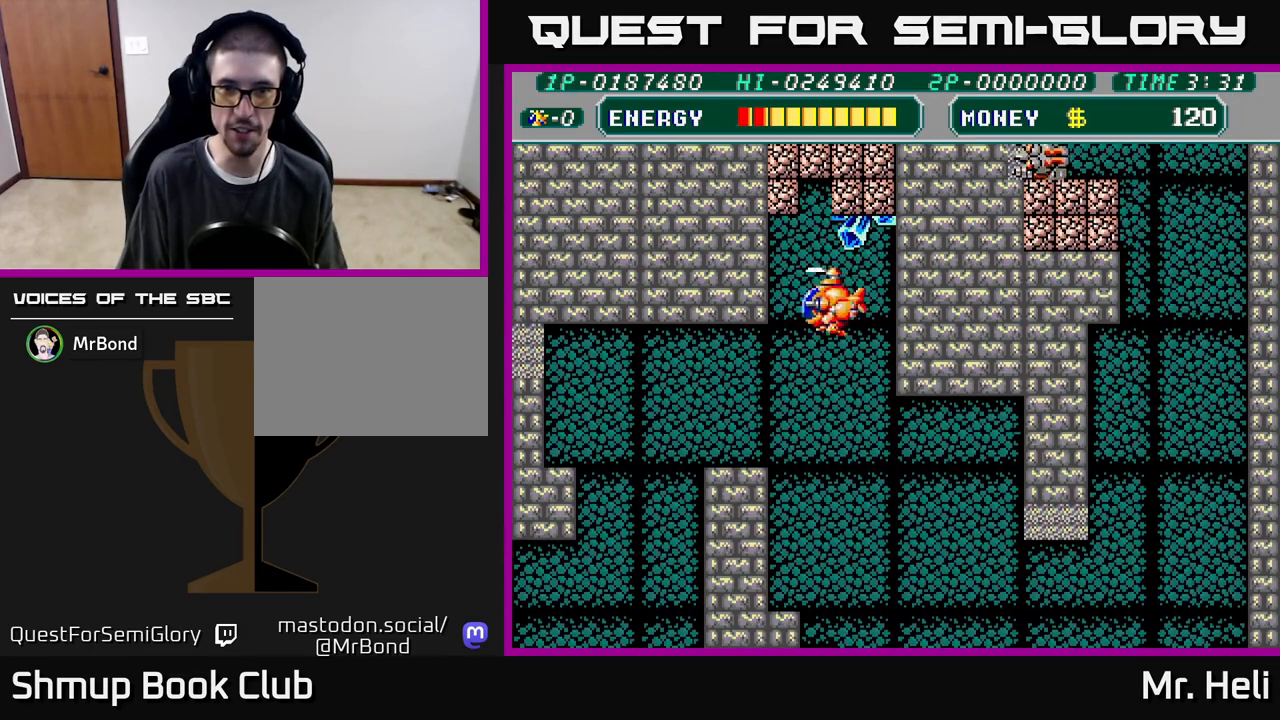
{"buttons": ["X", "DPAD_LEFT"], "left_stick": "center", "right_stick": "center", "events": [[33, "DPAD_UP", "down"], [33, "X", "down"], [83, "DPAD_LEFT", "up"], [150, "X", "up"], [183, "DPAD_RIGHT", "down"], [217, "DPAD_UP", "up"], [283, "DPAD_RIGHT", "up"], [333, "DPAD_LEFT", "down"], [450, "X", "down"]]}
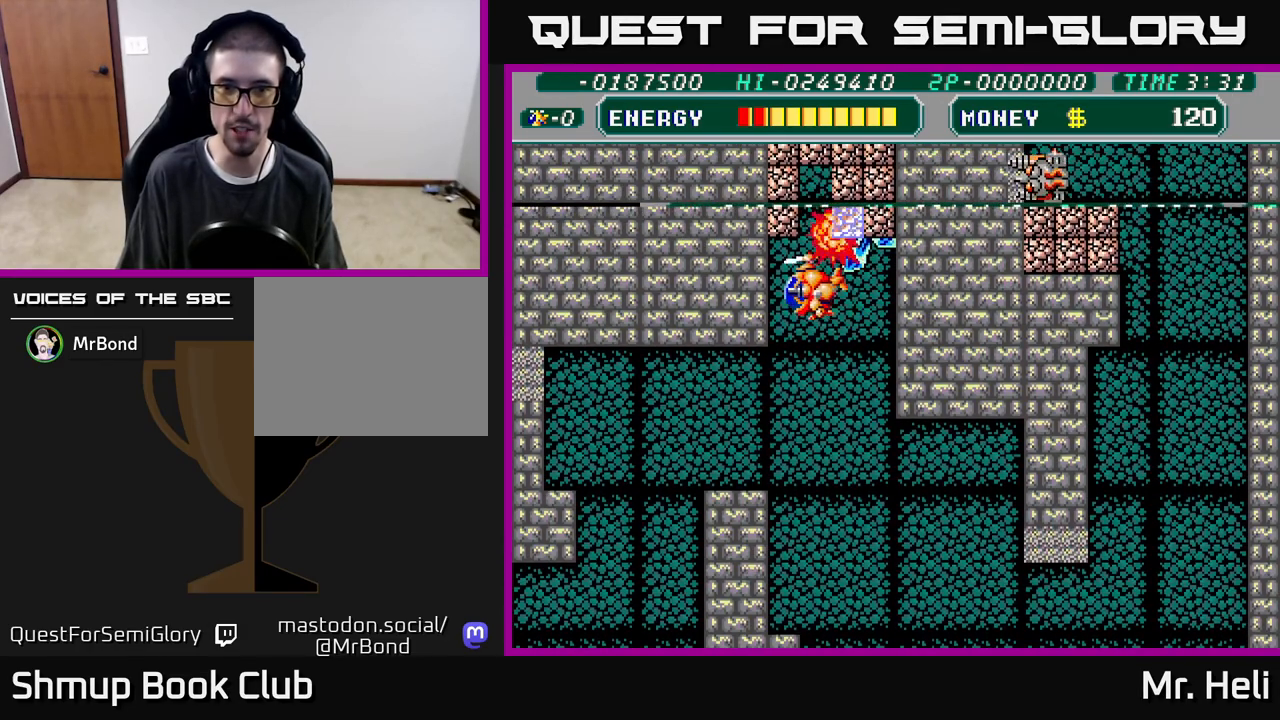
{"buttons": ["X", "DPAD_LEFT"], "left_stick": "center", "right_stick": "center", "events": [[67, "X", "up"], [267, "X", "down"], [383, "X", "up"], [450, "X", "down"]]}
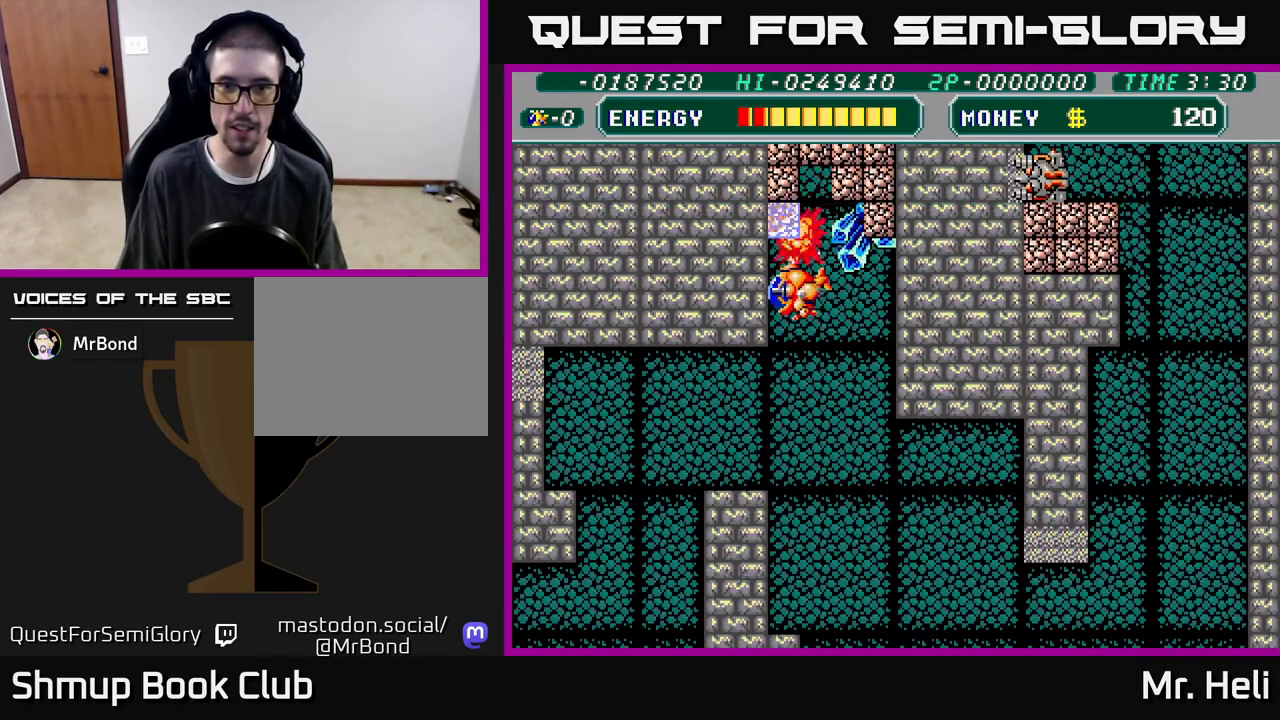
{"buttons": ["DPAD_UP", "DPAD_RIGHT"], "left_stick": "center", "right_stick": "center", "events": [[67, "X", "up"], [200, "DPAD_LEFT", "up"], [250, "DPAD_RIGHT", "down"], [483, "DPAD_UP", "down"]]}